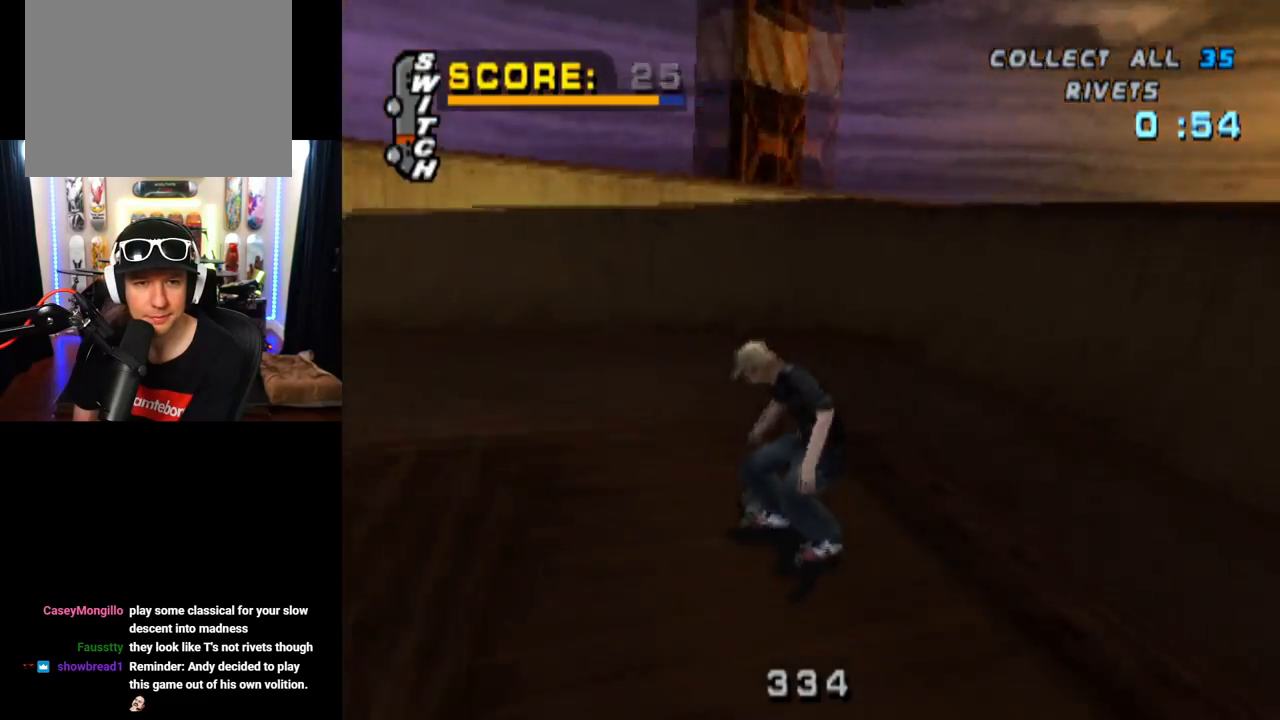
Gameplay with a controller (PlayStation layout); each line is a JSON object with the inputs held at the frame after it. "events" lists button and stick changes between this image and that frame as [ms after this image, input, new state], when the widget could be followed in between. Not read: L3 R3.
{"buttons": ["CROSS", "DPAD_DOWN", "DPAD_LEFT"], "left_stick": "center", "right_stick": "center", "events": [[133, "DPAD_LEFT", "down"], [167, "DPAD_DOWN", "down"], [350, "DPAD_DOWN", "up"], [367, "DPAD_LEFT", "up"], [450, "DPAD_LEFT", "down"], [484, "DPAD_DOWN", "down"]]}
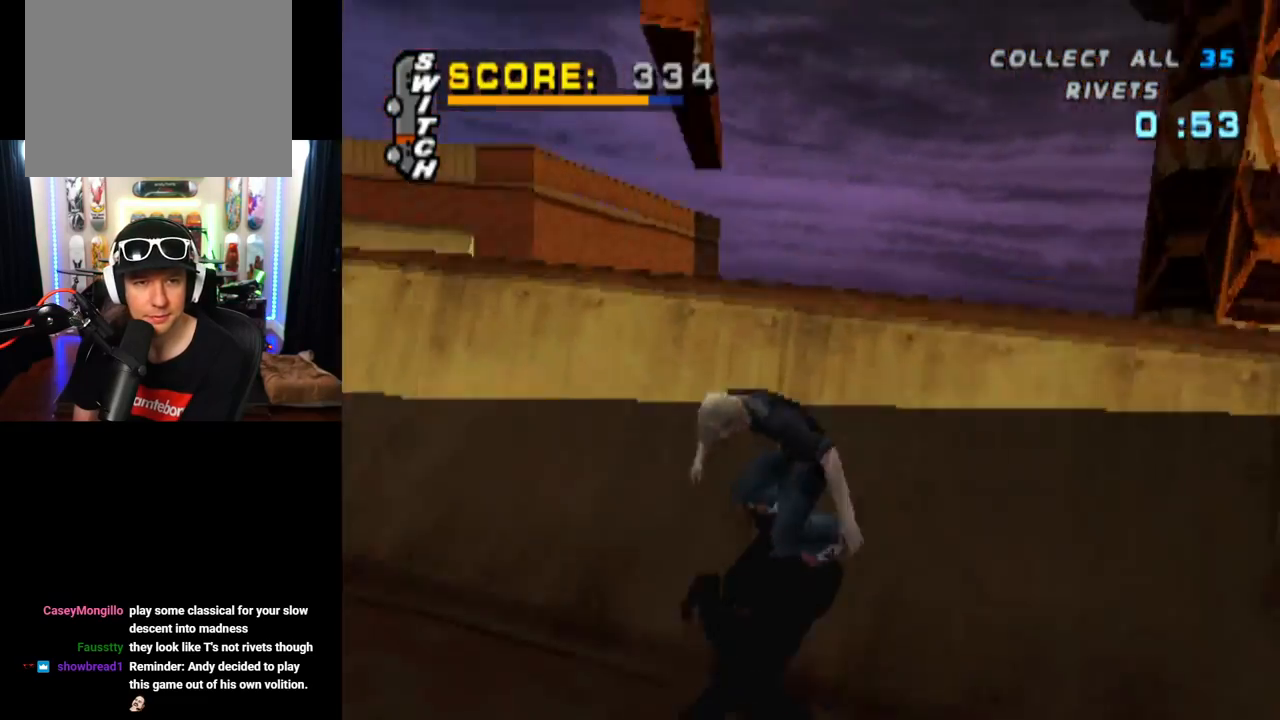
{"buttons": ["TRIANGLE"], "left_stick": "center", "right_stick": "center", "events": [[34, "TRIANGLE", "down"], [50, "CROSS", "up"], [84, "DPAD_DOWN", "up"], [100, "DPAD_LEFT", "up"]]}
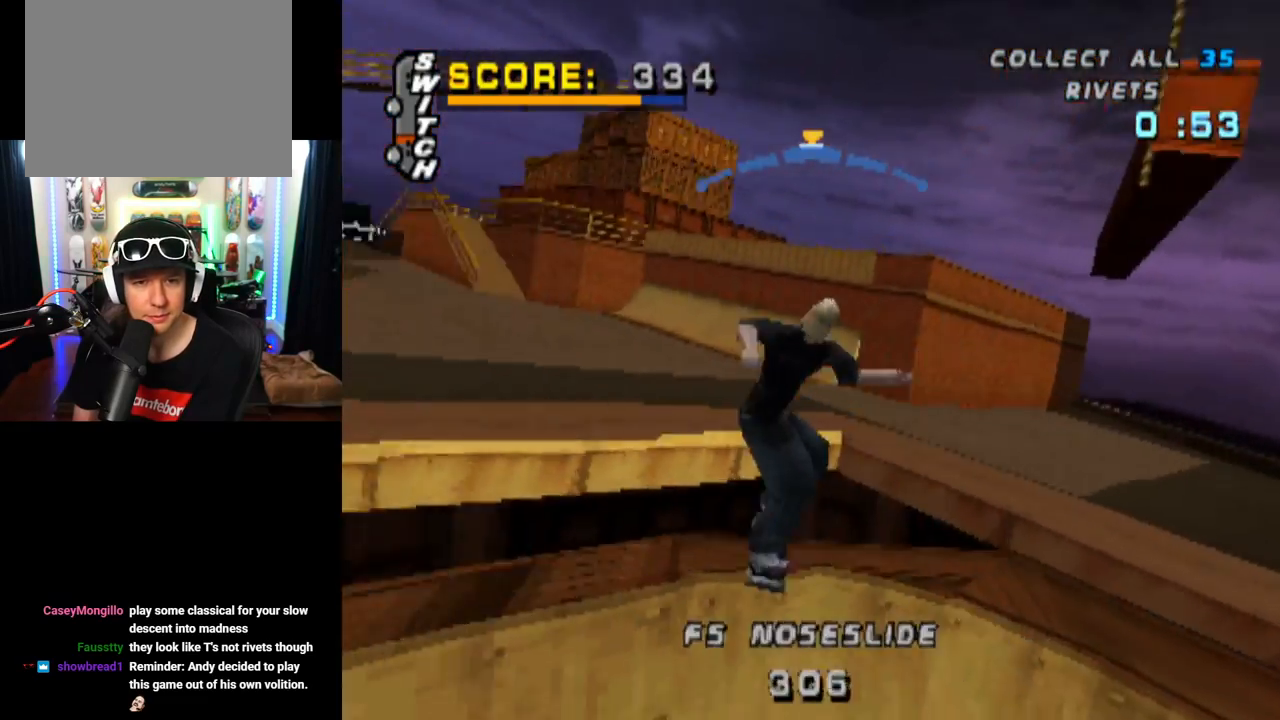
{"buttons": ["TRIANGLE"], "left_stick": "center", "right_stick": "center", "events": []}
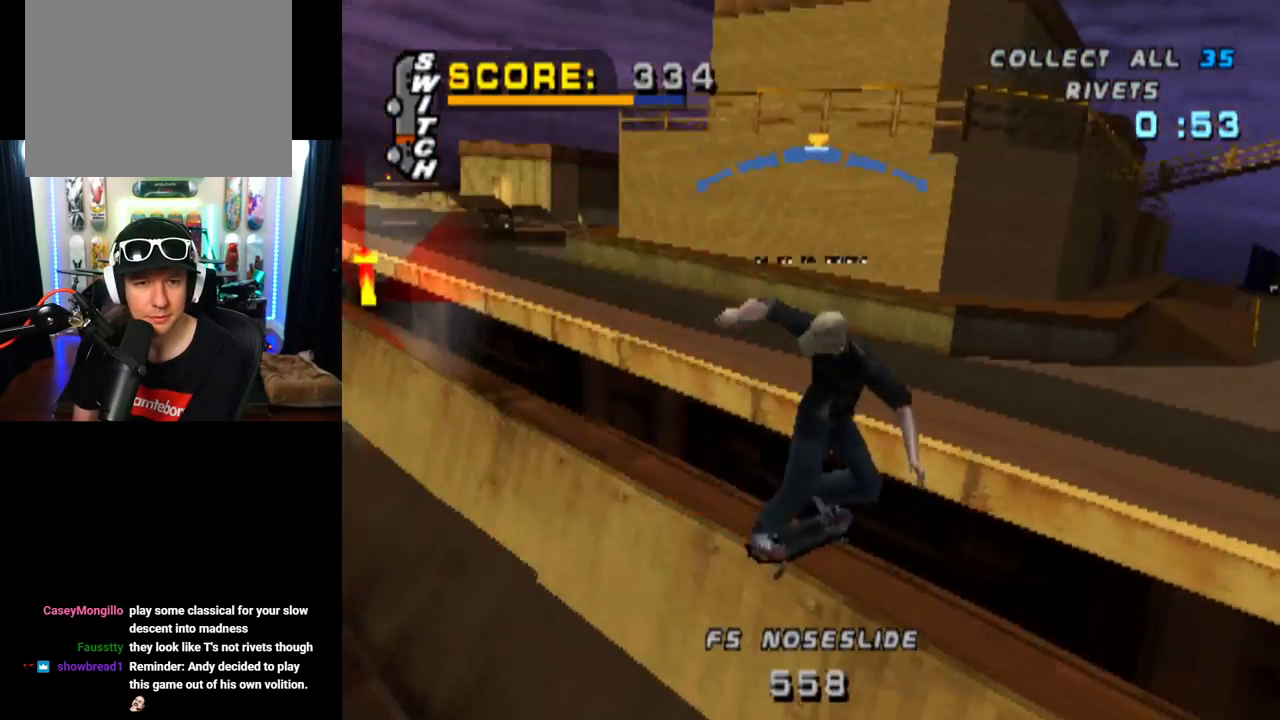
{"buttons": ["TRIANGLE", "DPAD_LEFT"], "left_stick": "center", "right_stick": "center", "events": [[433, "DPAD_LEFT", "down"]]}
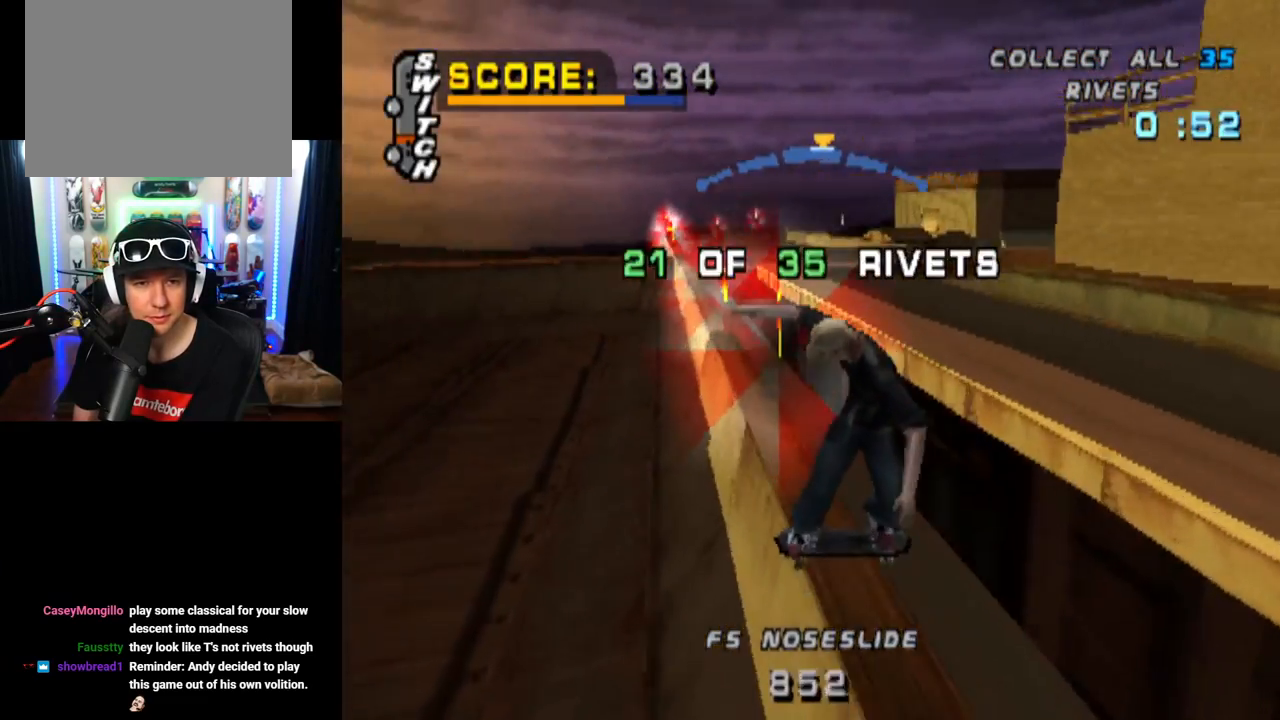
{"buttons": ["CROSS"], "left_stick": "center", "right_stick": "center", "events": [[33, "DPAD_LEFT", "up"], [150, "CROSS", "down"], [184, "TRIANGLE", "up"]]}
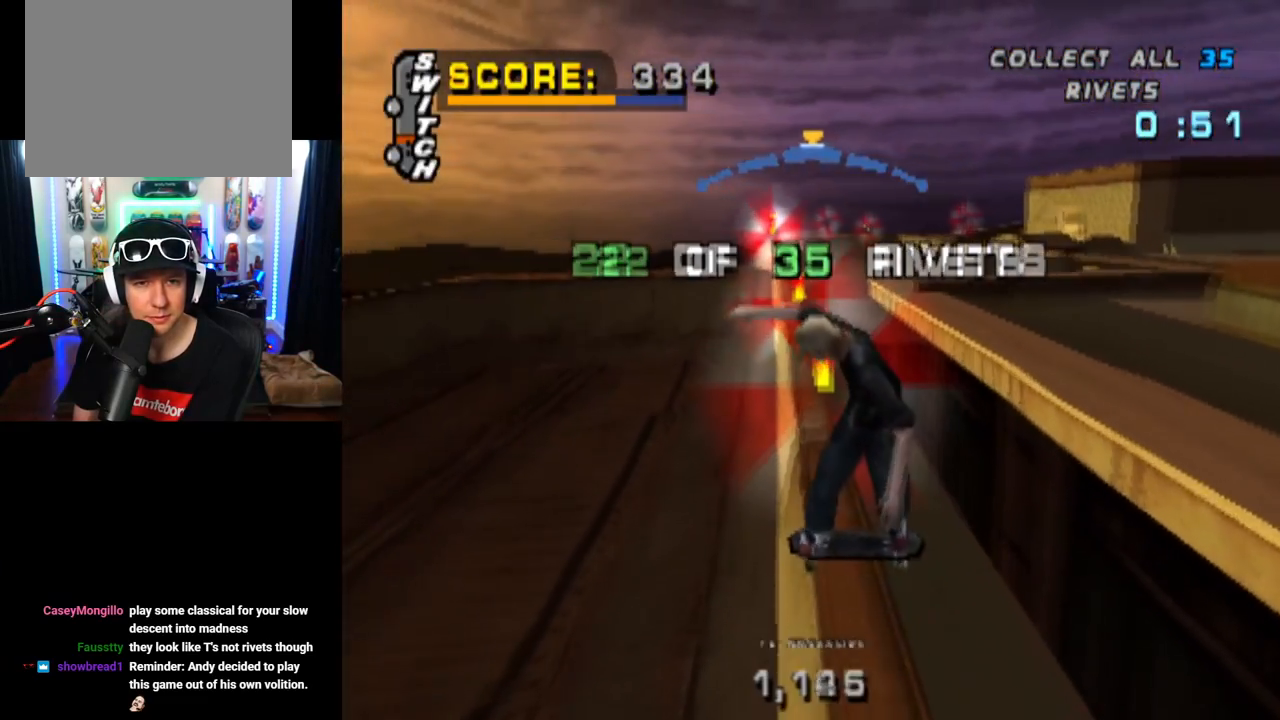
{"buttons": ["CROSS"], "left_stick": "center", "right_stick": "center", "events": [[233, "DPAD_RIGHT", "down"], [367, "DPAD_RIGHT", "up"]]}
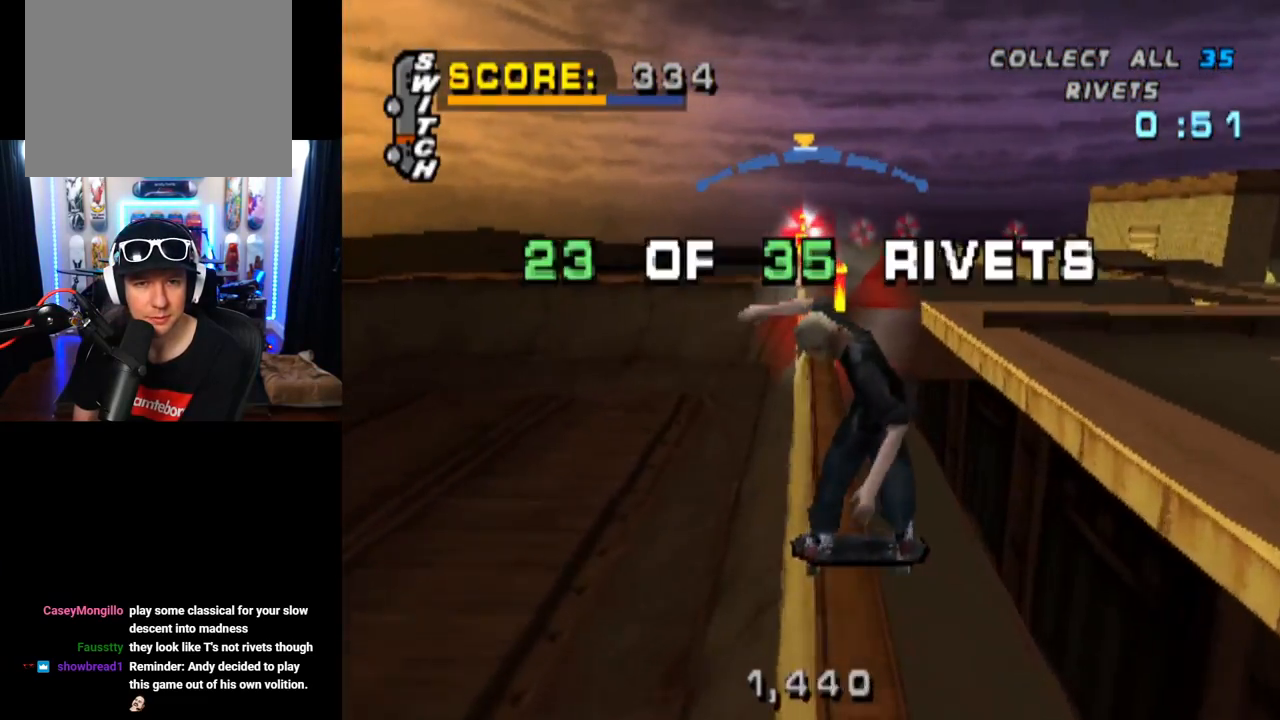
{"buttons": ["CROSS"], "left_stick": "center", "right_stick": "center", "events": [[367, "DPAD_LEFT", "down"], [501, "DPAD_LEFT", "up"]]}
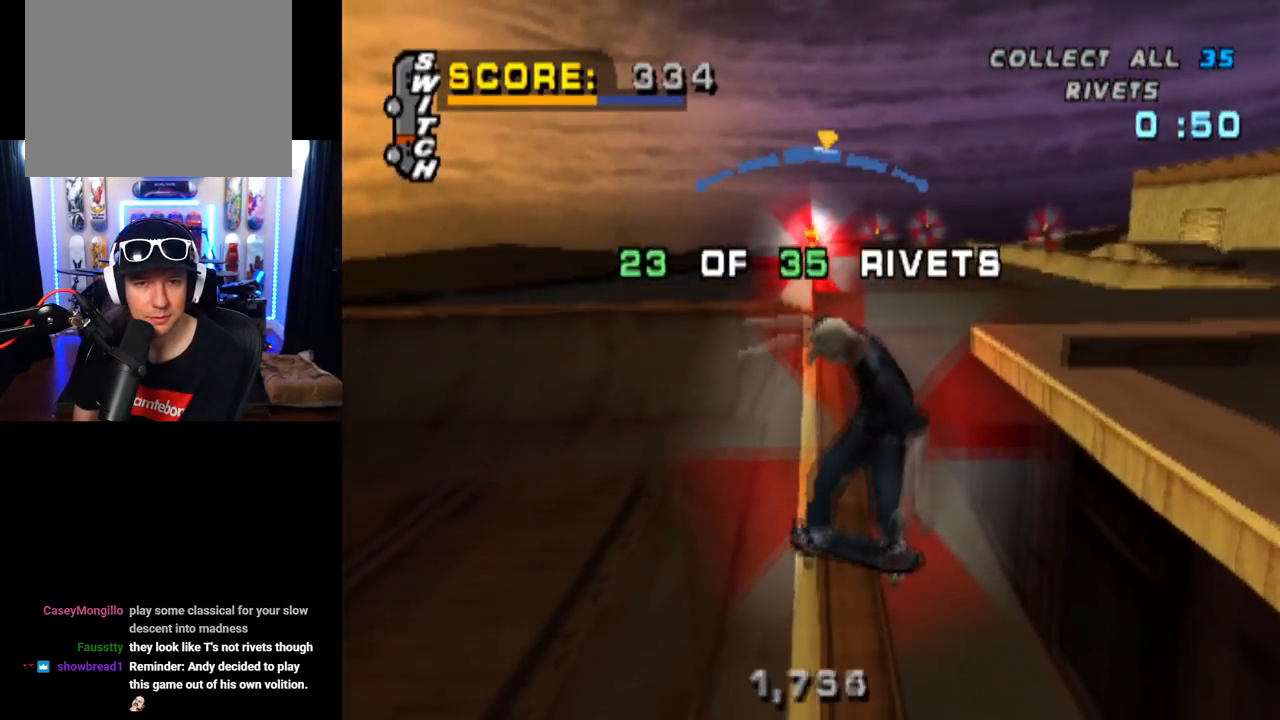
{"buttons": ["CROSS"], "left_stick": "center", "right_stick": "center", "events": []}
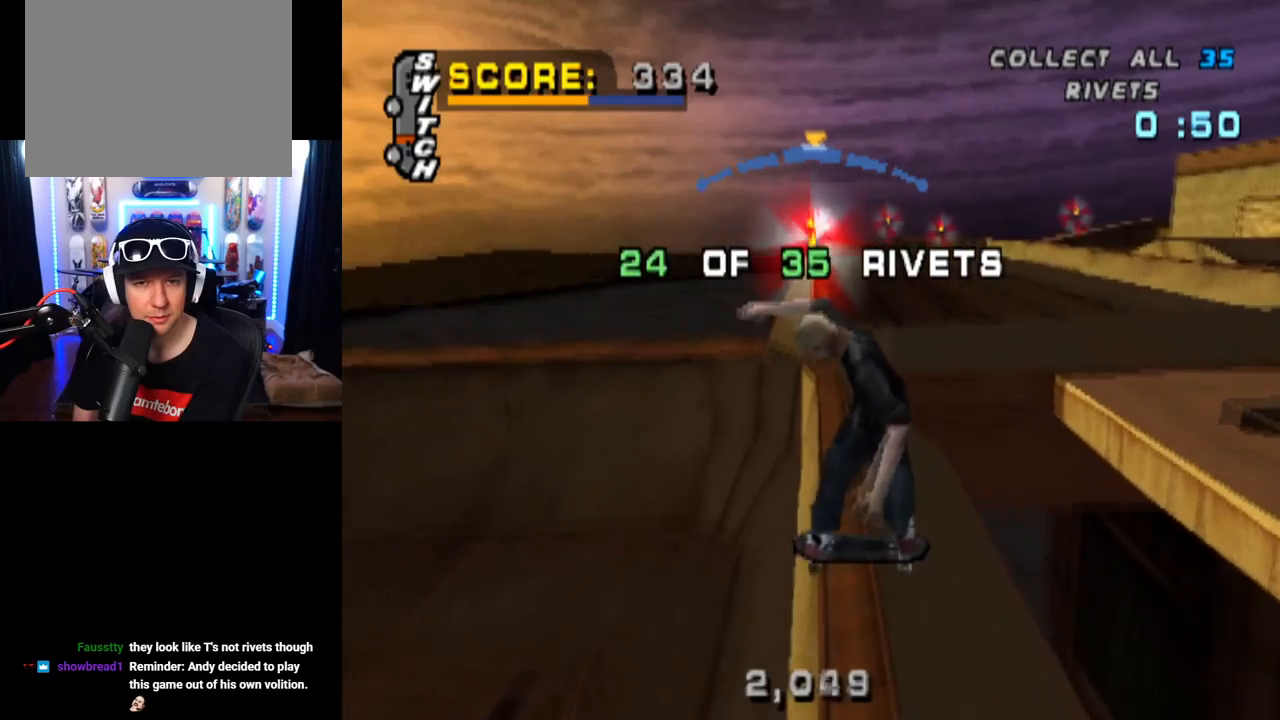
{"buttons": [], "left_stick": "center", "right_stick": "center", "events": [[133, "DPAD_RIGHT", "down"], [234, "DPAD_RIGHT", "up"], [284, "CROSS", "up"]]}
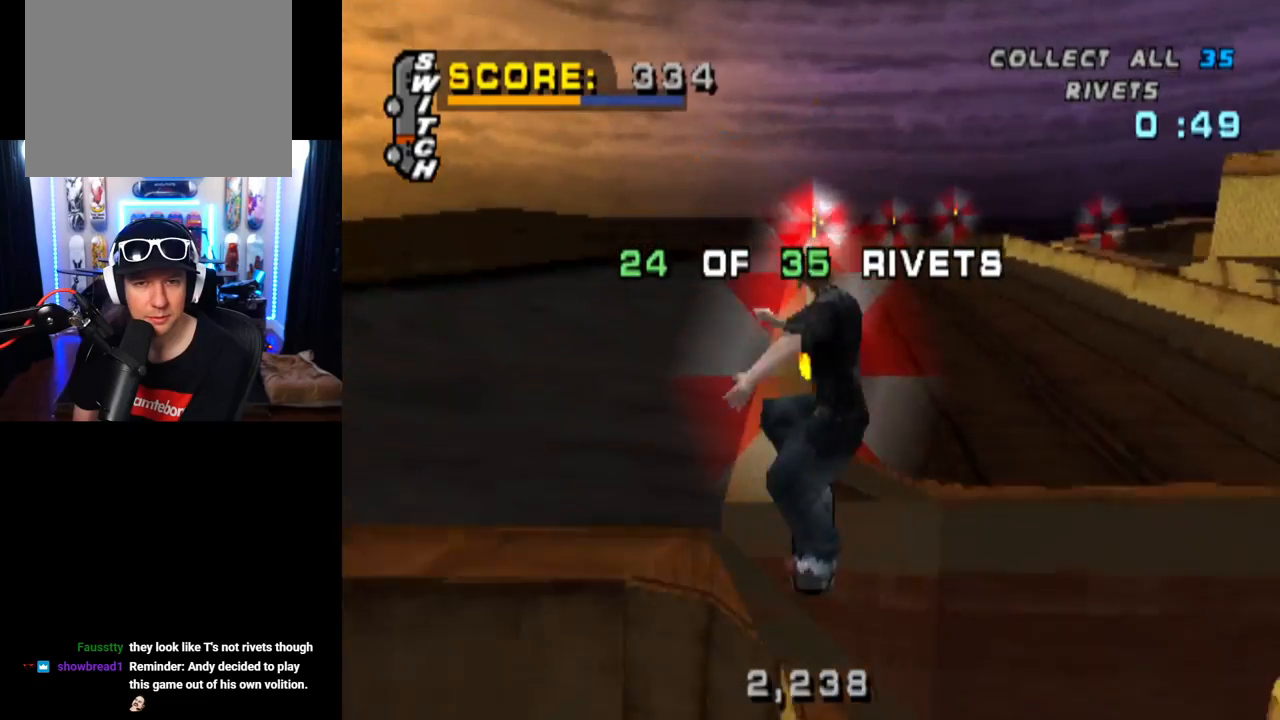
{"buttons": ["TRIANGLE", "DPAD_UP"], "left_stick": "center", "right_stick": "center", "events": [[100, "DPAD_UP", "down"], [150, "TRIANGLE", "down"], [233, "DPAD_UP", "up"], [283, "DPAD_DOWN", "down"], [417, "DPAD_DOWN", "up"], [417, "DPAD_UP", "down"]]}
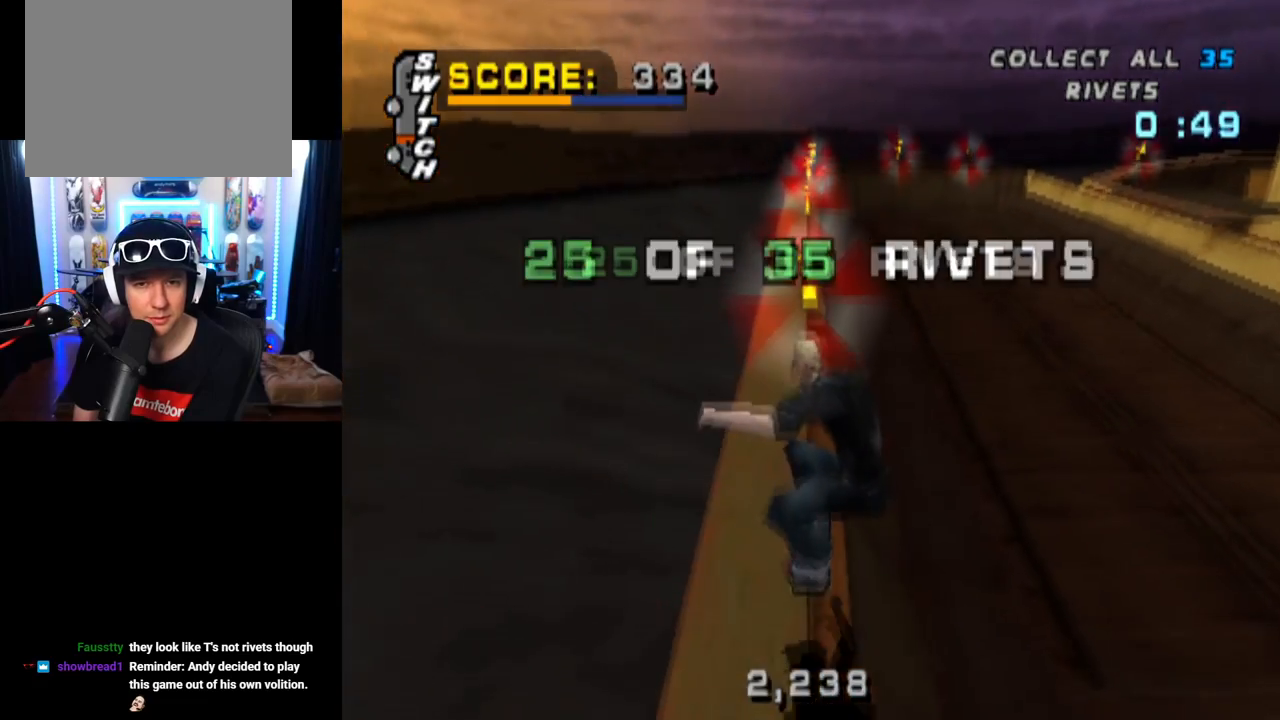
{"buttons": ["TRIANGLE"], "left_stick": "center", "right_stick": "center", "events": [[33, "DPAD_UP", "up"]]}
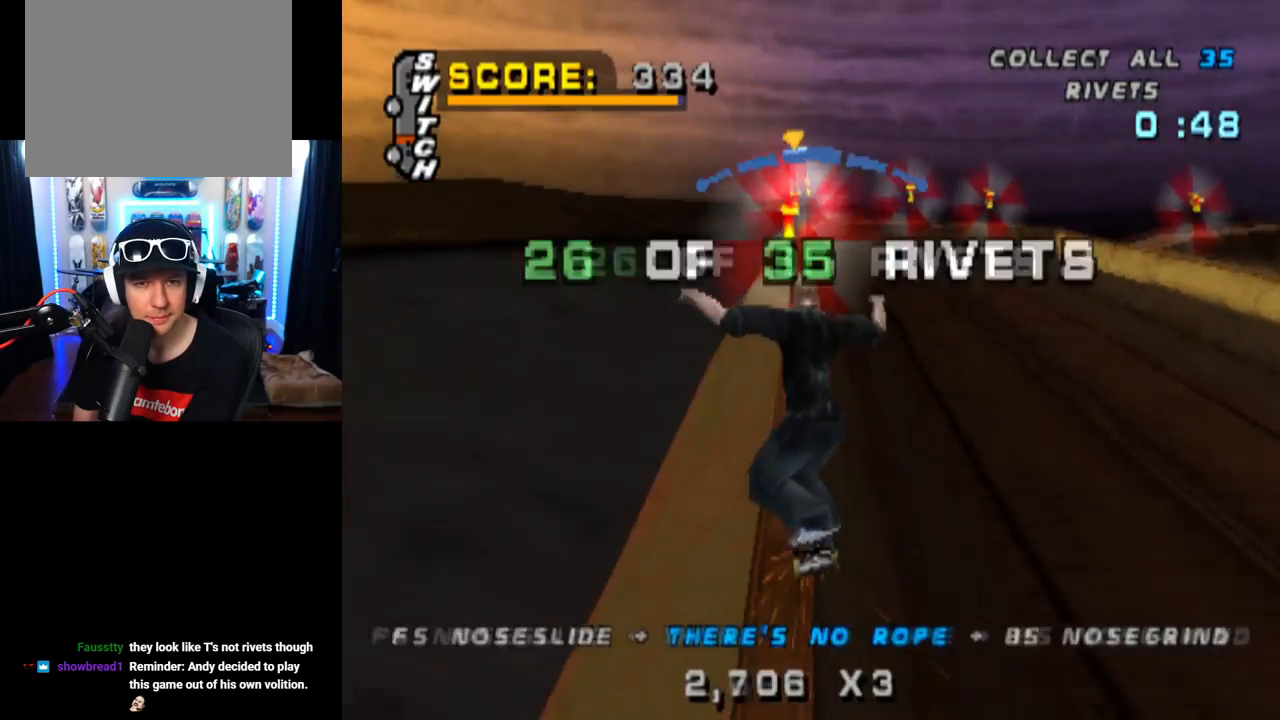
{"buttons": ["CROSS"], "left_stick": "center", "right_stick": "center", "events": [[17, "CROSS", "down"], [34, "TRIANGLE", "up"], [267, "DPAD_RIGHT", "down"], [384, "DPAD_RIGHT", "up"]]}
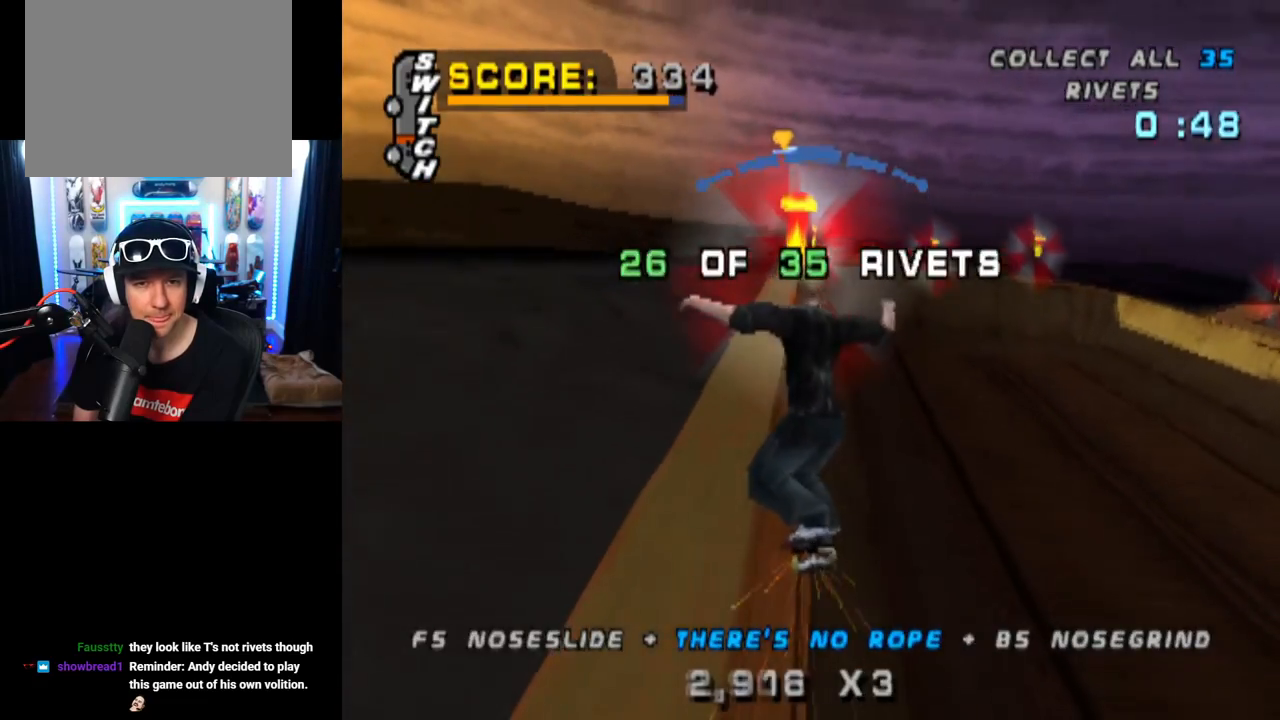
{"buttons": ["CROSS"], "left_stick": "center", "right_stick": "center", "events": [[284, "DPAD_LEFT", "down"], [384, "DPAD_LEFT", "up"]]}
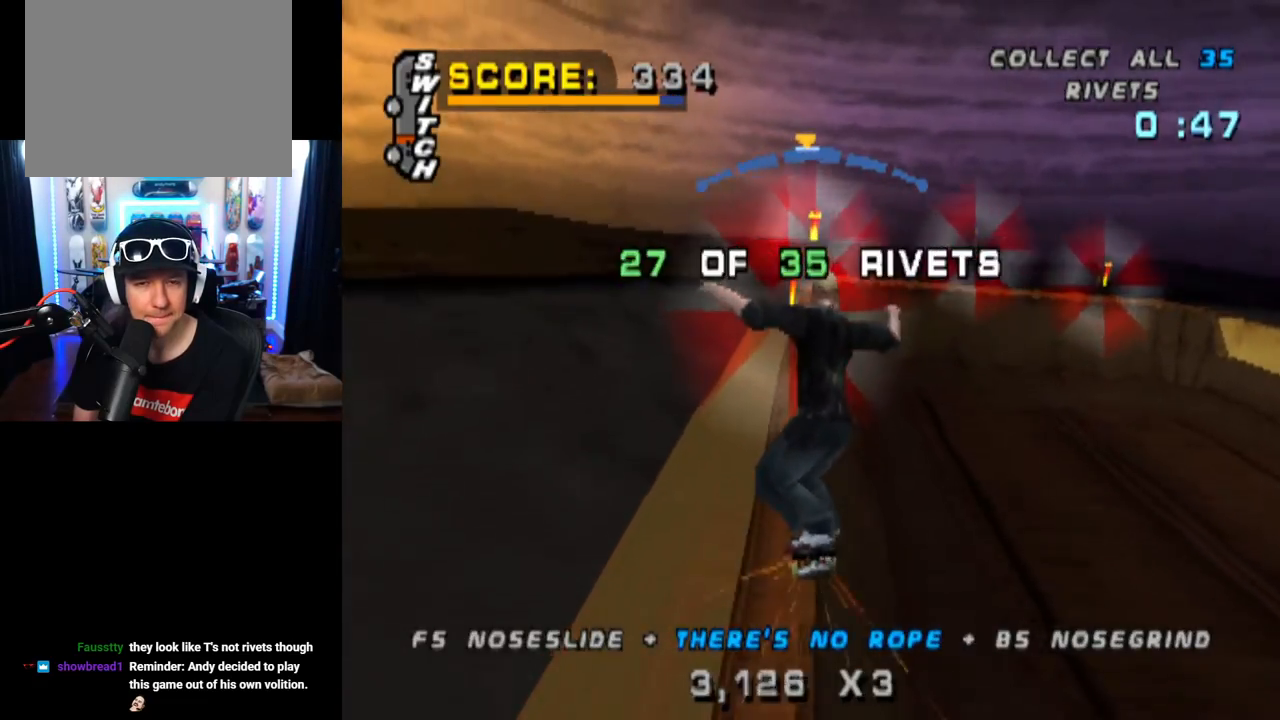
{"buttons": ["CROSS"], "left_stick": "center", "right_stick": "center", "events": [[400, "DPAD_LEFT", "down"], [500, "DPAD_LEFT", "up"]]}
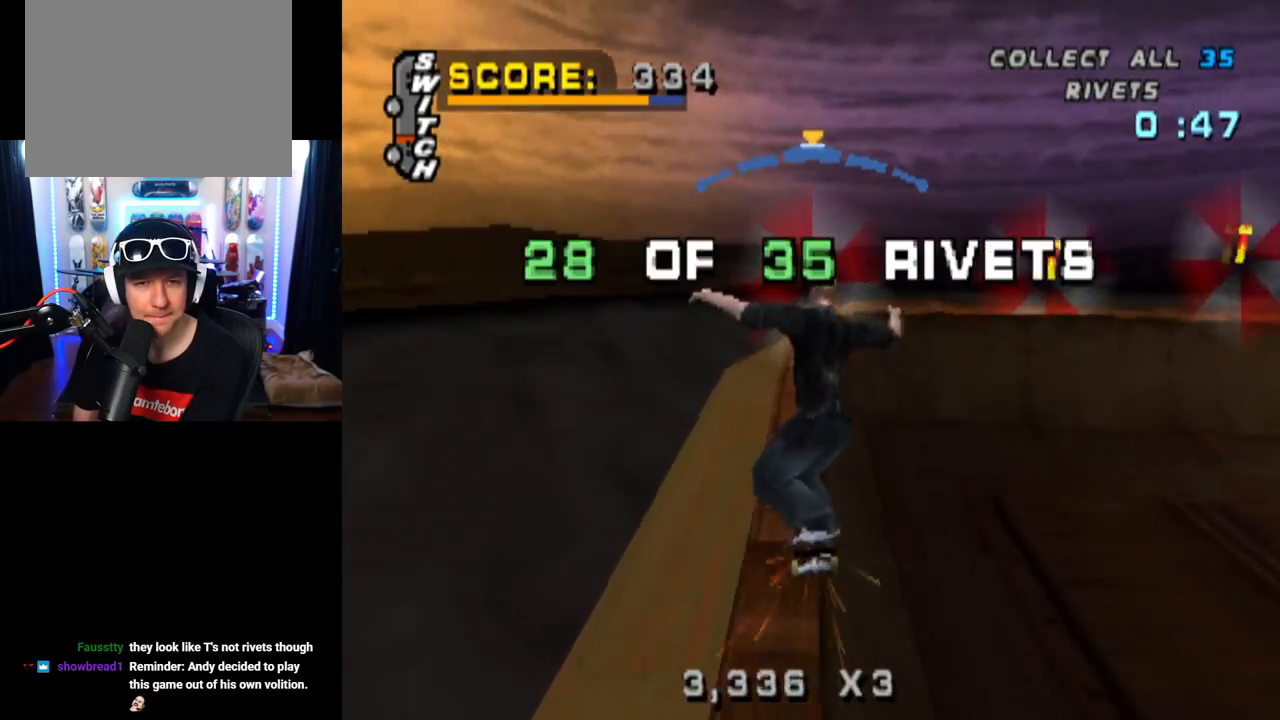
{"buttons": ["CROSS"], "left_stick": "center", "right_stick": "center", "events": [[267, "DPAD_RIGHT", "down"], [434, "DPAD_RIGHT", "up"]]}
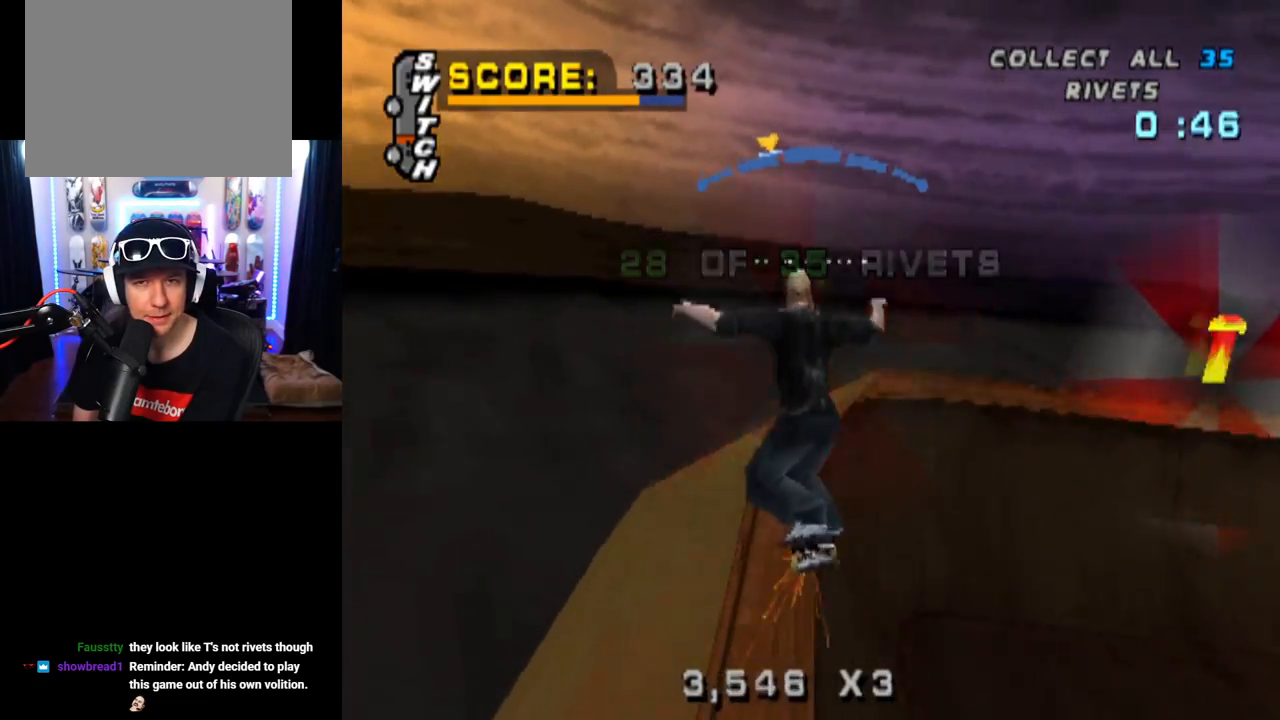
{"buttons": ["CROSS"], "left_stick": "center", "right_stick": "center", "events": []}
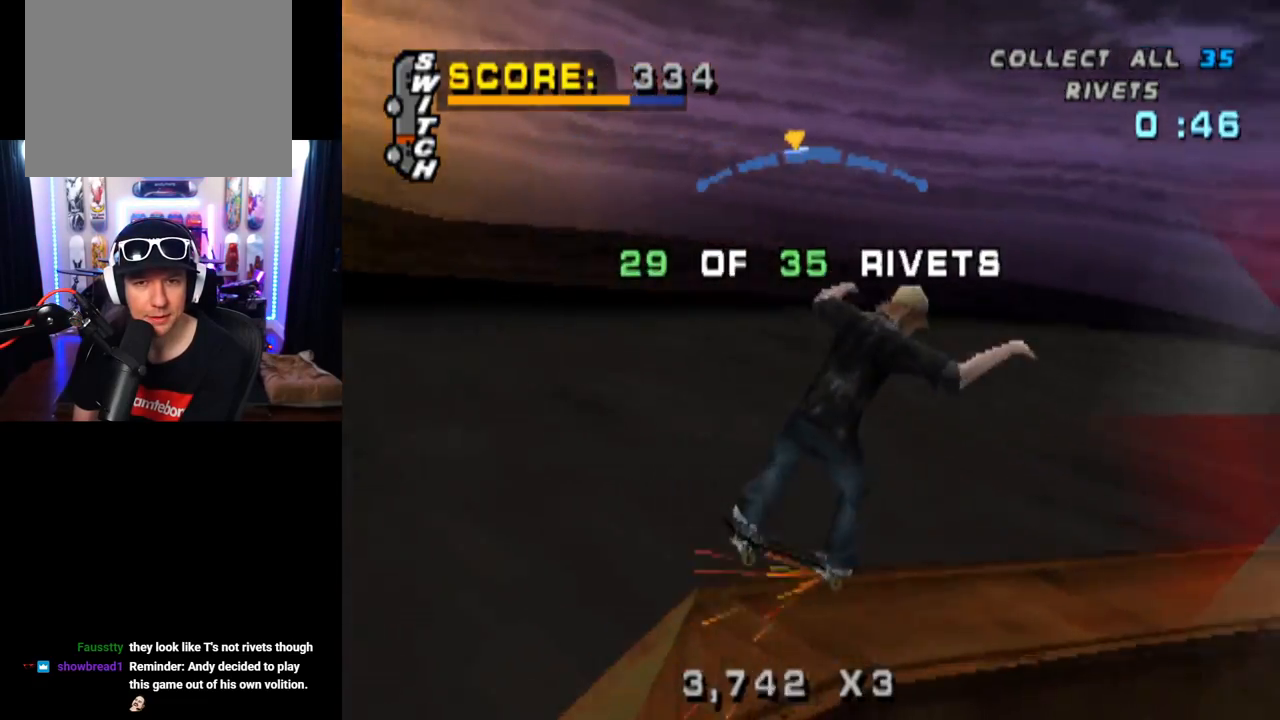
{"buttons": ["CROSS"], "left_stick": "center", "right_stick": "center", "events": [[317, "DPAD_LEFT", "down"], [450, "DPAD_LEFT", "up"]]}
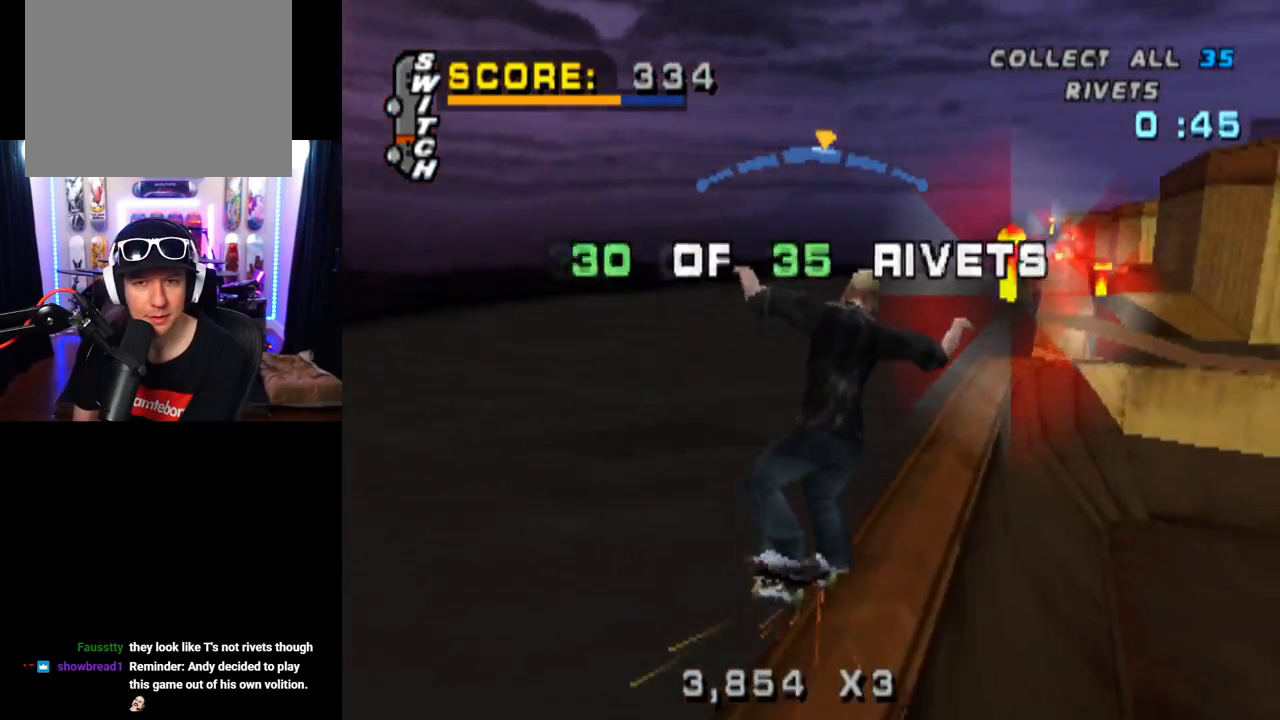
{"buttons": ["CROSS", "DPAD_RIGHT"], "left_stick": "center", "right_stick": "center", "events": [[417, "DPAD_RIGHT", "down"]]}
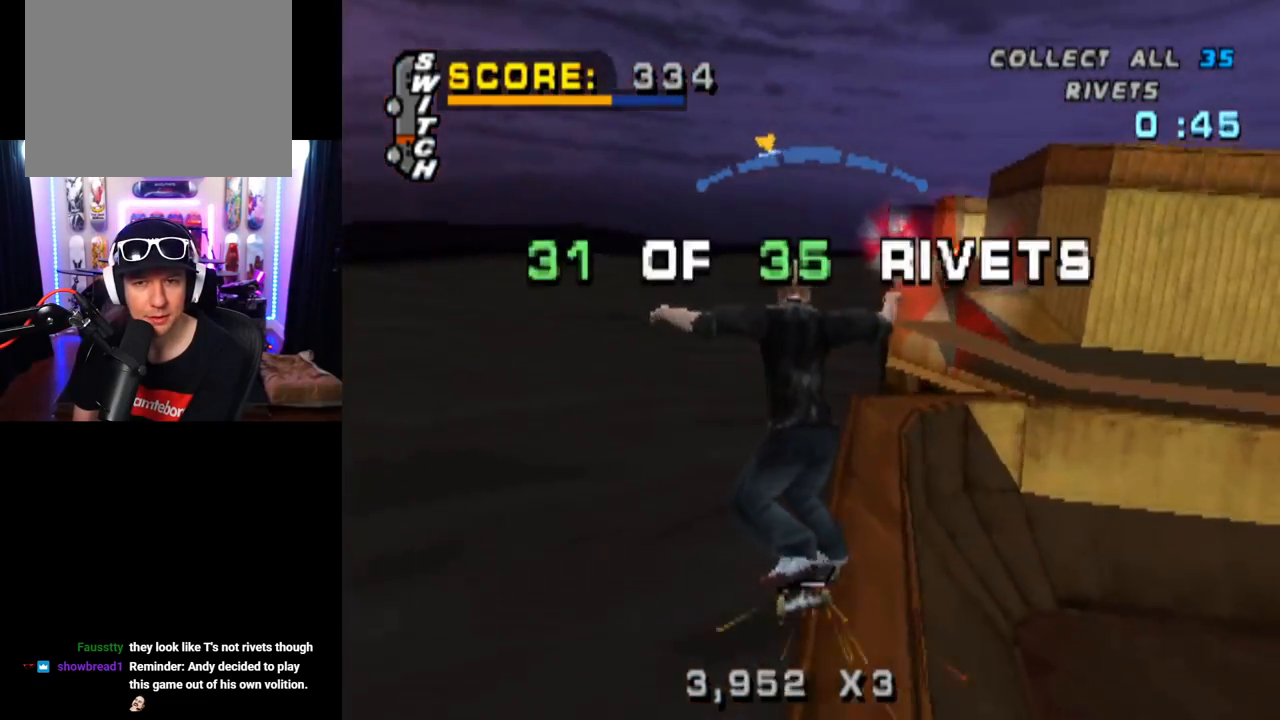
{"buttons": ["CROSS"], "left_stick": "center", "right_stick": "center", "events": [[83, "DPAD_RIGHT", "up"]]}
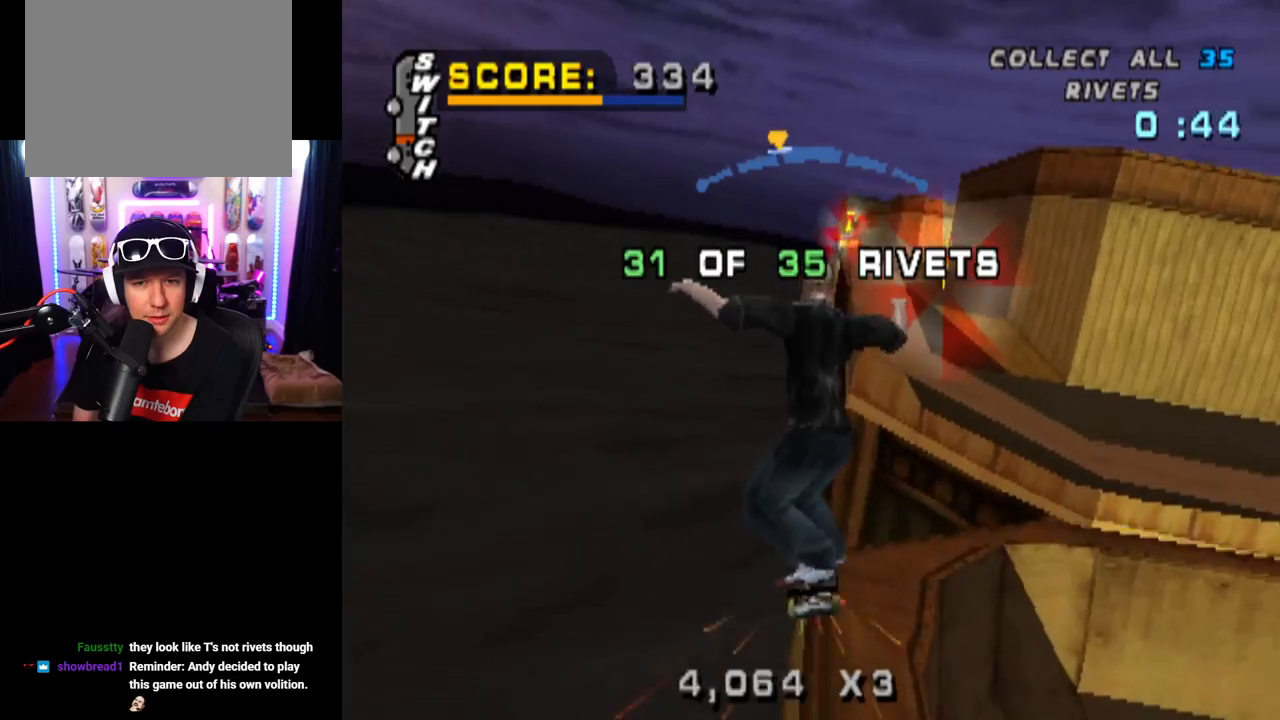
{"buttons": ["CROSS", "L1", "DPAD_DOWN", "DPAD_LEFT"], "left_stick": "center", "right_stick": "center", "events": [[217, "DPAD_LEFT", "down"], [234, "DPAD_DOWN", "down"], [317, "L1", "down"], [418, "CROSS", "up"], [501, "CROSS", "down"]]}
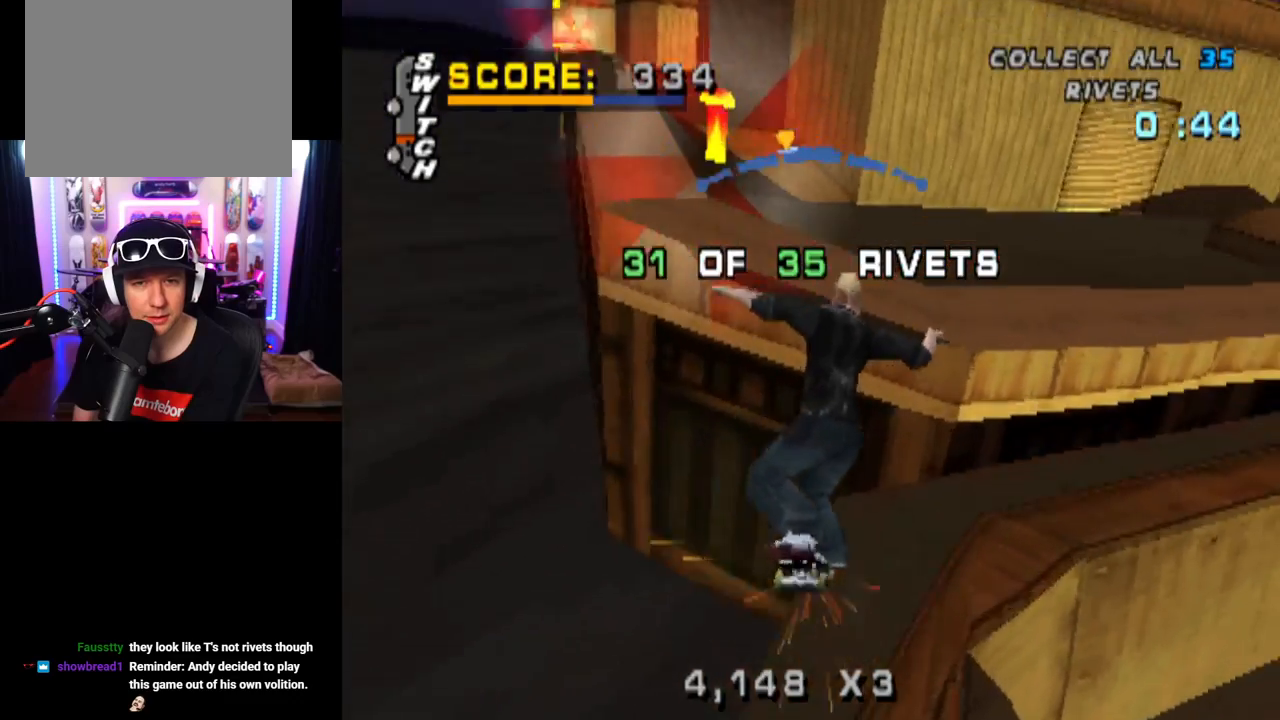
{"buttons": ["TRIANGLE"], "left_stick": "center", "right_stick": "center", "events": [[133, "CROSS", "up"], [133, "DPAD_DOWN", "up"], [200, "DPAD_LEFT", "up"], [350, "L1", "up"], [384, "TRIANGLE", "down"], [417, "DPAD_DOWN", "down"], [450, "DPAD_DOWN", "up"]]}
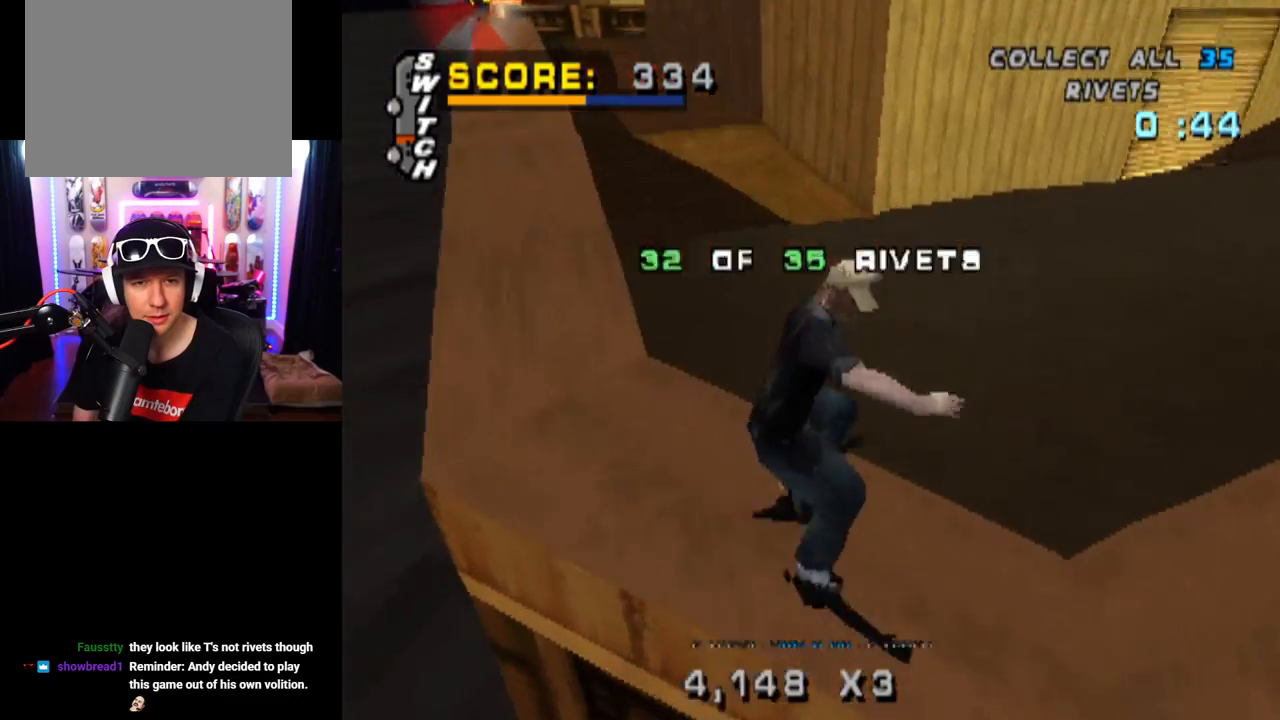
{"buttons": ["TRIANGLE"], "left_stick": "center", "right_stick": "center", "events": []}
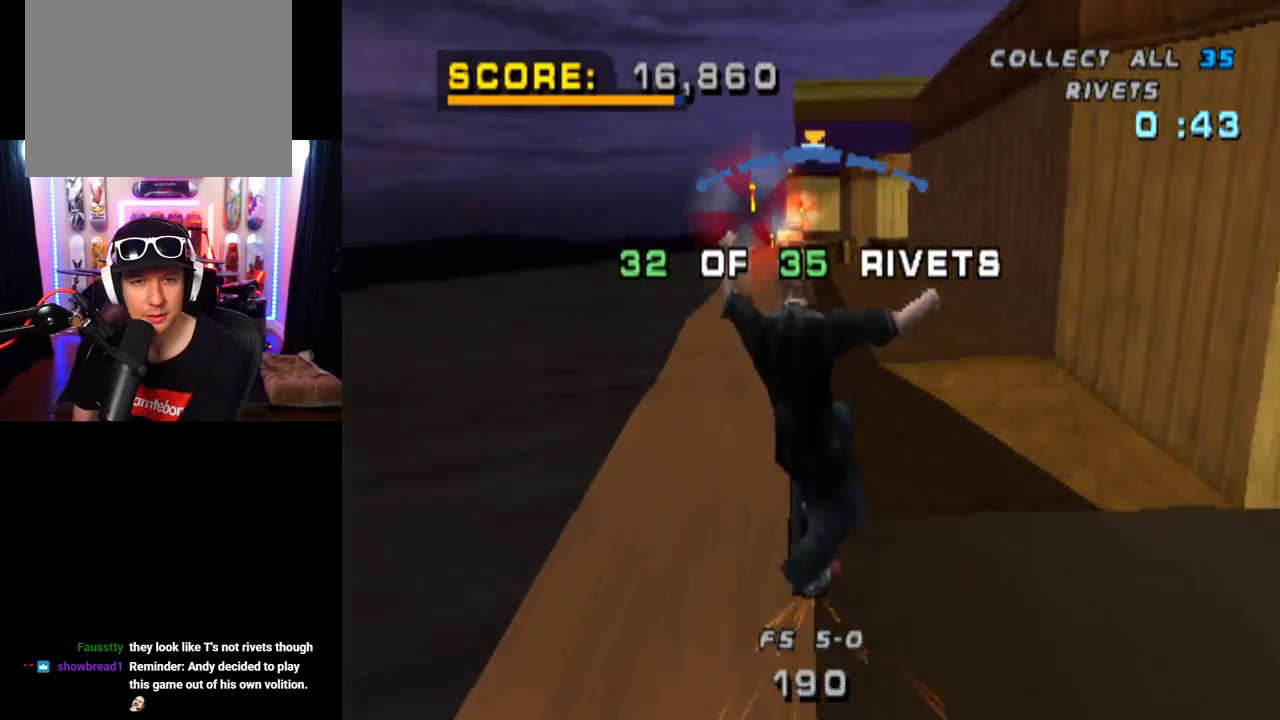
{"buttons": [], "left_stick": "center", "right_stick": "center", "events": [[67, "CROSS", "down"], [83, "TRIANGLE", "up"], [133, "DPAD_UP", "down"], [167, "CROSS", "up"], [267, "DPAD_UP", "up"]]}
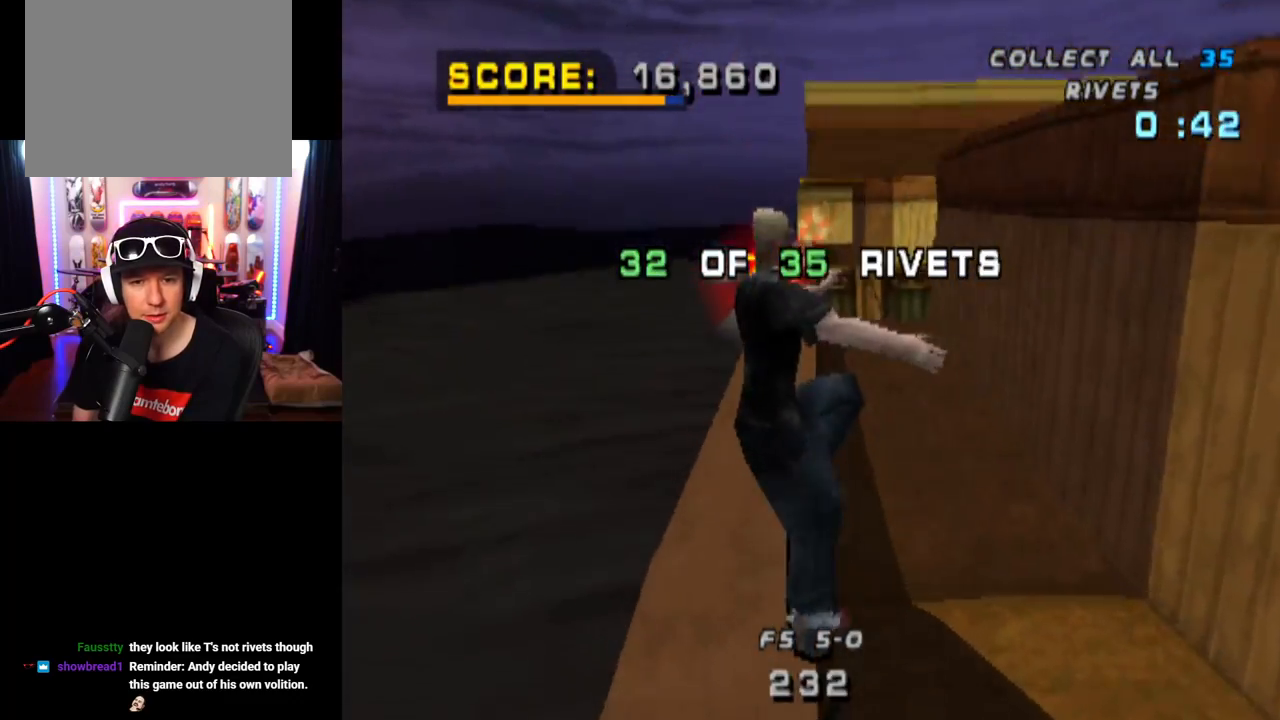
{"buttons": ["CROSS"], "left_stick": "center", "right_stick": "center", "events": [[317, "CROSS", "down"]]}
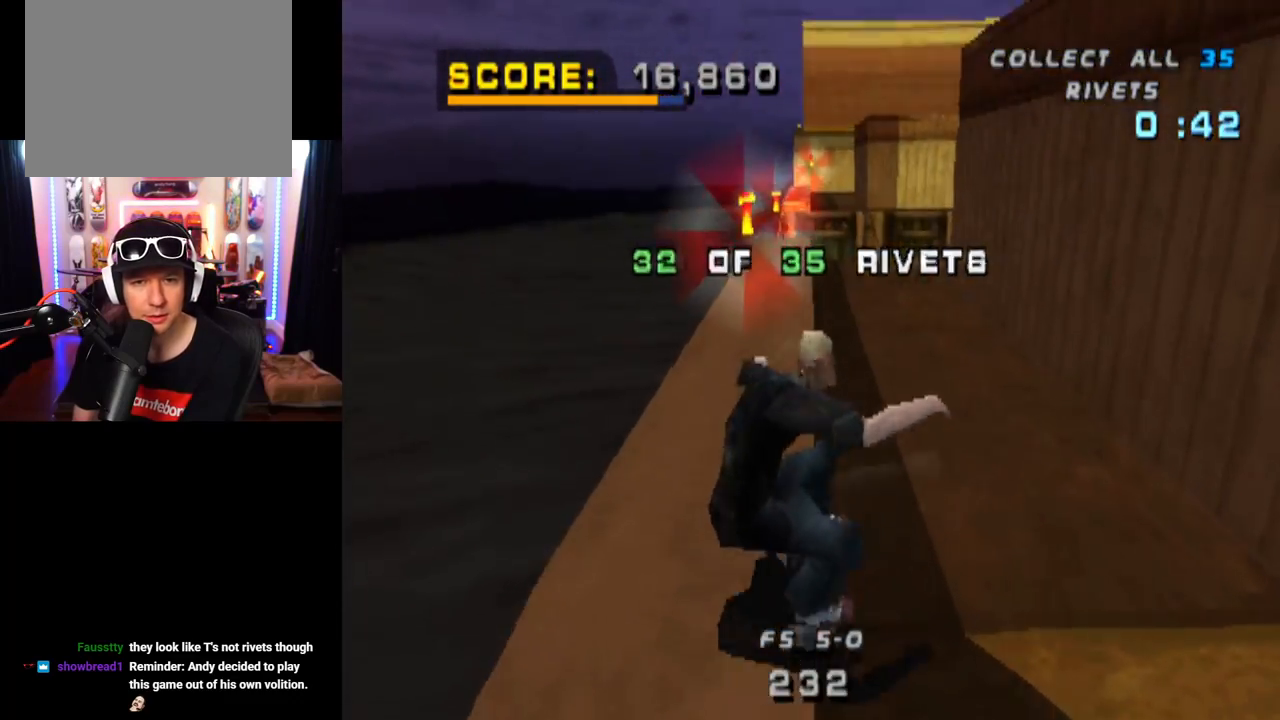
{"buttons": ["TRIANGLE"], "left_stick": "center", "right_stick": "center", "events": [[117, "TRIANGLE", "down"], [150, "CROSS", "up"]]}
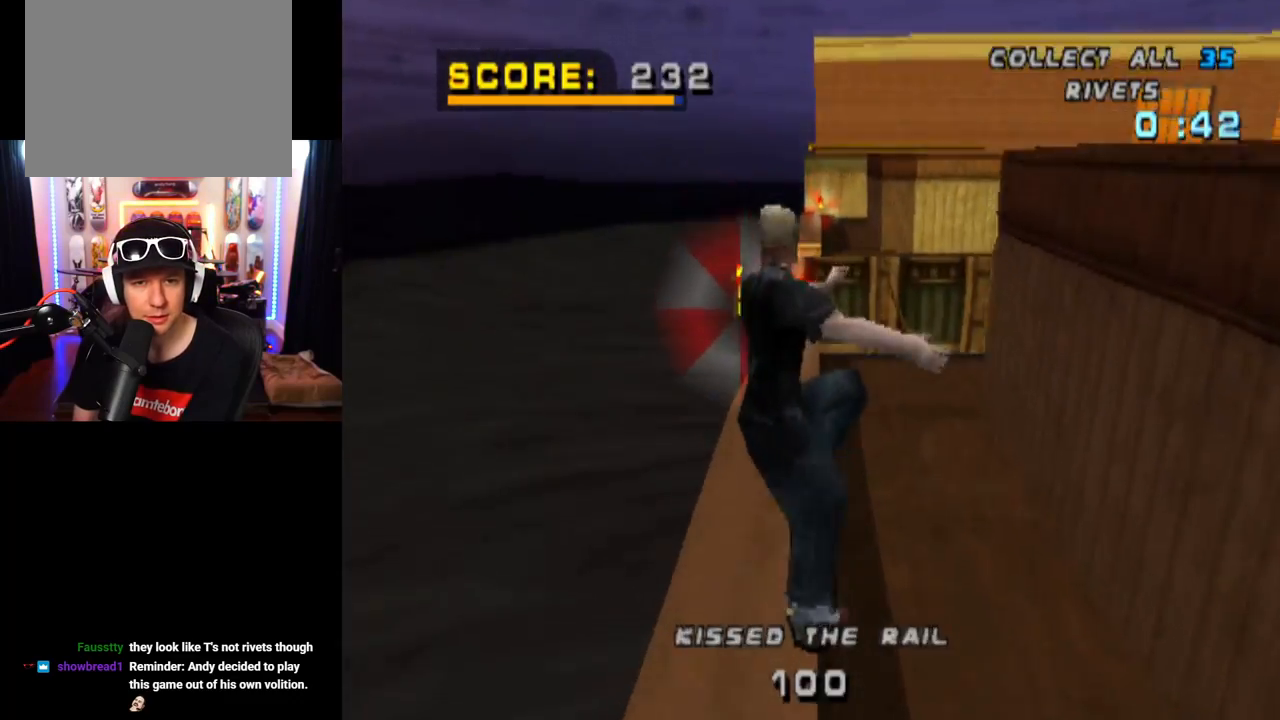
{"buttons": ["TRIANGLE", "L1", "DPAD_DOWN", "DPAD_LEFT"], "left_stick": "center", "right_stick": "center", "events": [[66, "CROSS", "down"], [100, "TRIANGLE", "up"], [333, "DPAD_DOWN", "down"], [333, "DPAD_LEFT", "down"], [333, "TRIANGLE", "down"], [417, "CROSS", "up"], [417, "L1", "down"]]}
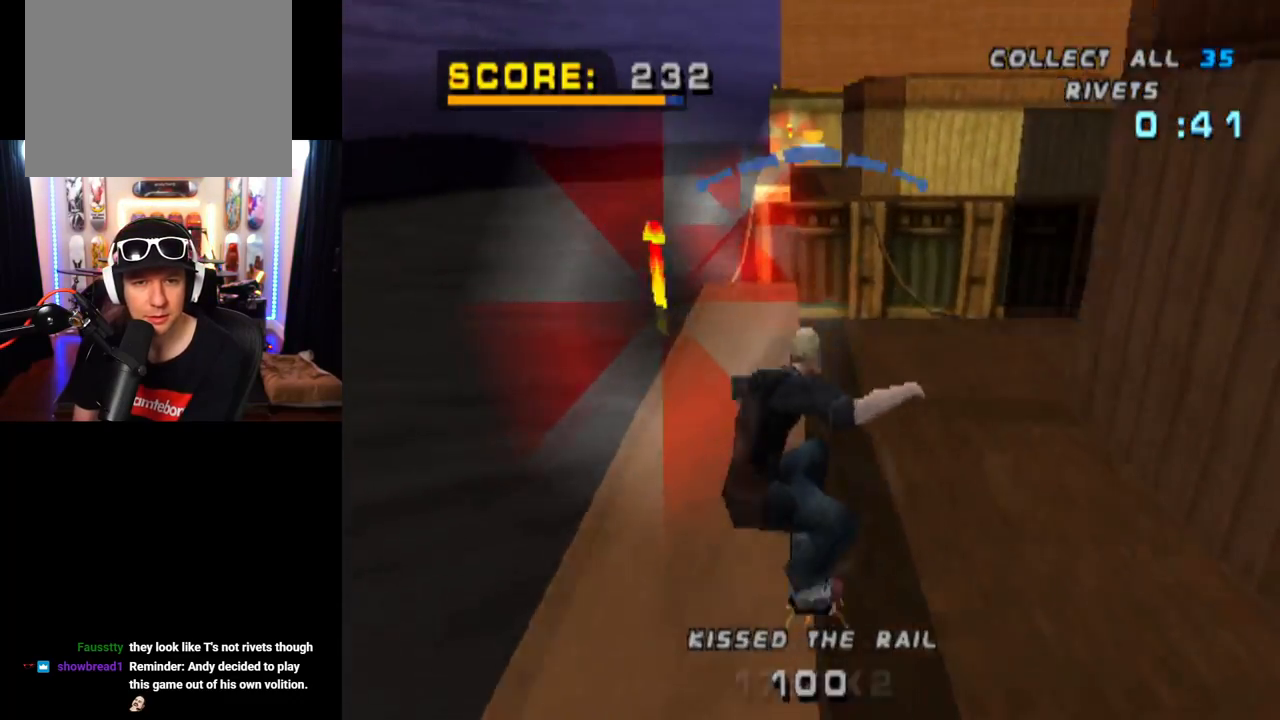
{"buttons": ["TRIANGLE"], "left_stick": "center", "right_stick": "center", "events": [[150, "DPAD_DOWN", "up"], [217, "DPAD_LEFT", "up"], [367, "L1", "up"]]}
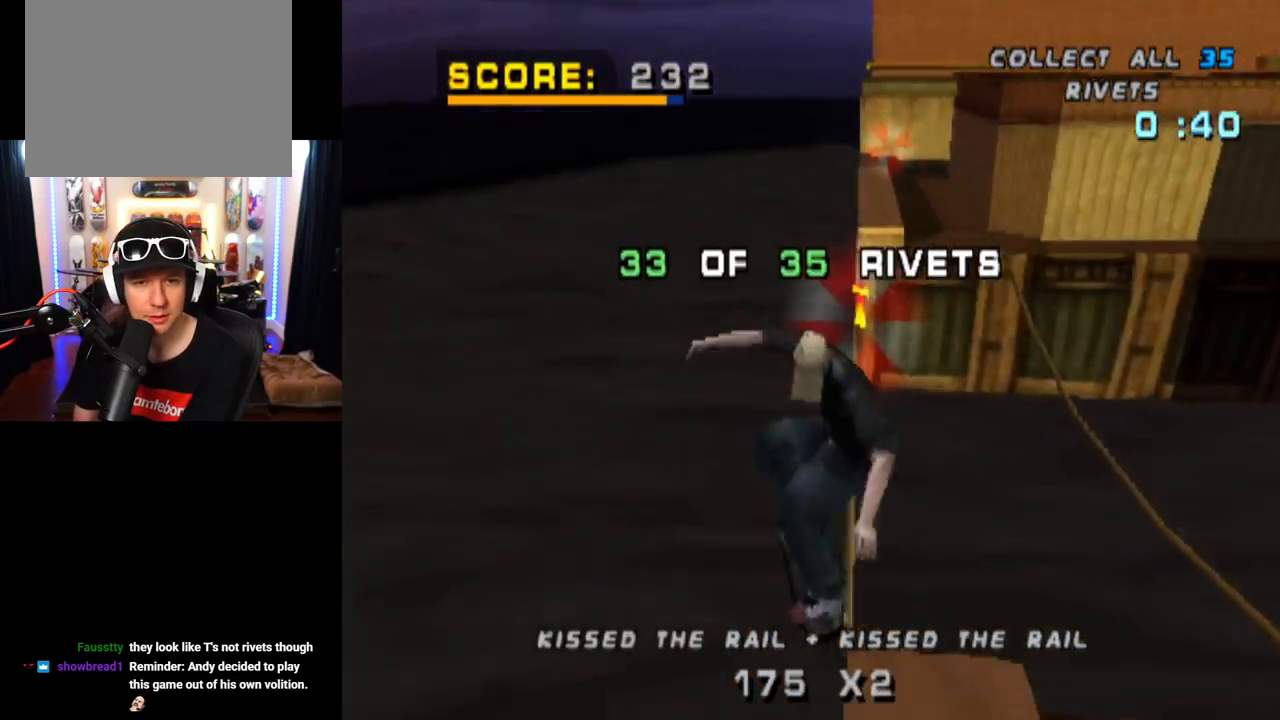
{"buttons": ["TRIANGLE"], "left_stick": "center", "right_stick": "center", "events": []}
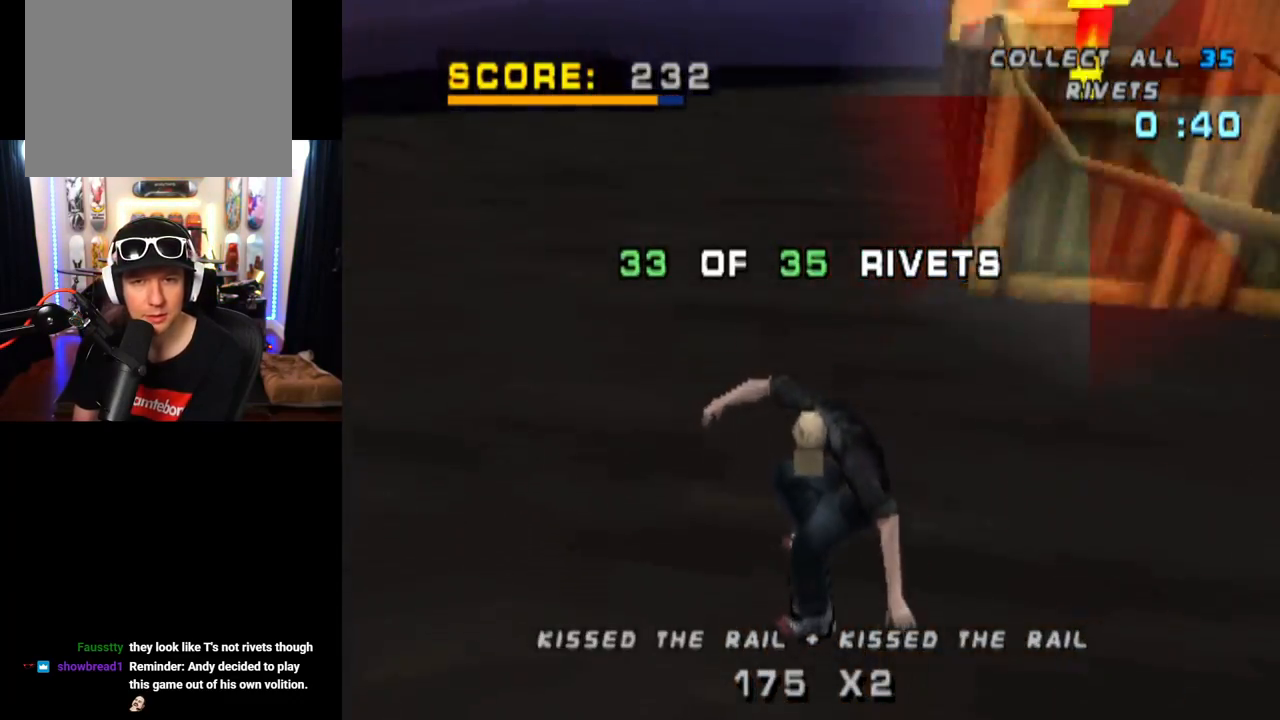
{"buttons": [], "left_stick": "center", "right_stick": "center", "events": [[317, "TRIANGLE", "up"]]}